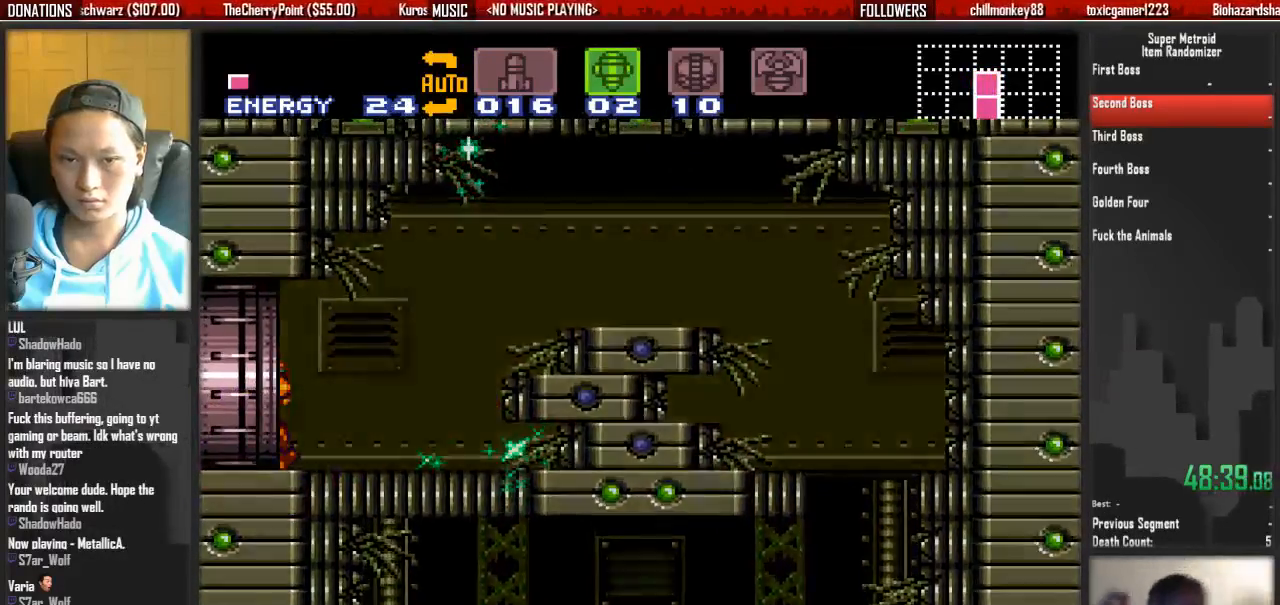
Gameplay with a controller (Nintendo layout); each line is a JSON object with the inputs held at the frame after it. "events" lists button and stick changes between this image and that frame as [ms after this image, input, new state], when the widget could be followed in between. Not read: A L3 R3 SELECT.
{"buttons": ["L1", "DPAD_LEFT"], "events": [[267, "L1", "down"]]}
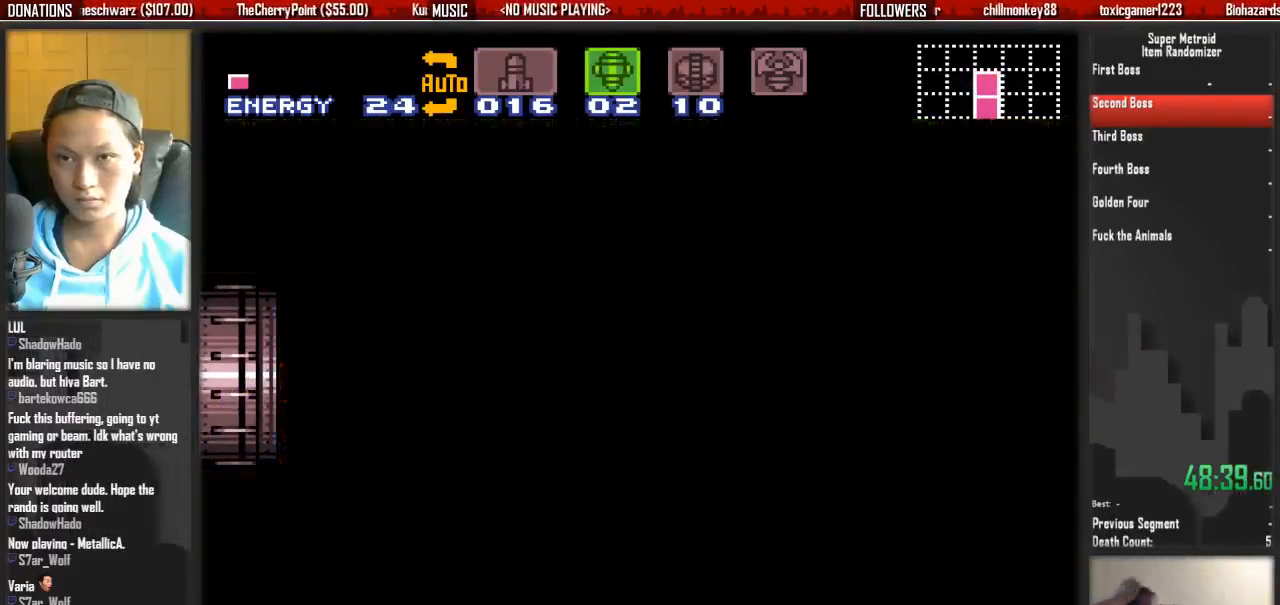
{"buttons": ["B", "L1"], "events": [[33, "DPAD_LEFT", "up"], [333, "B", "down"]]}
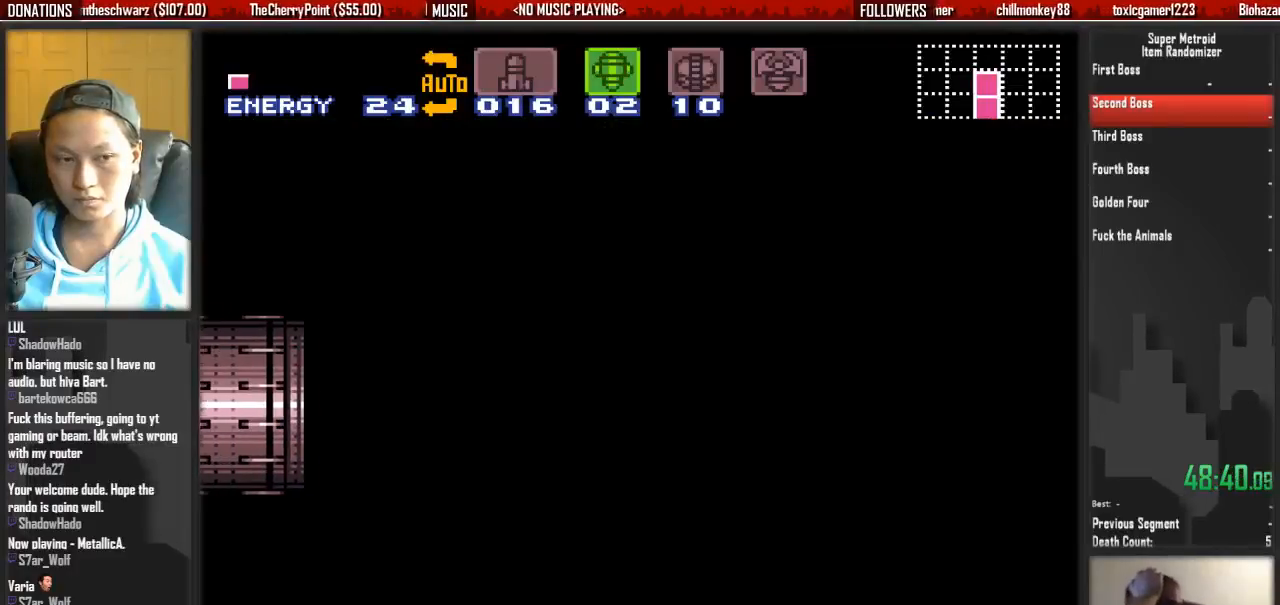
{"buttons": ["B", "L1"], "events": []}
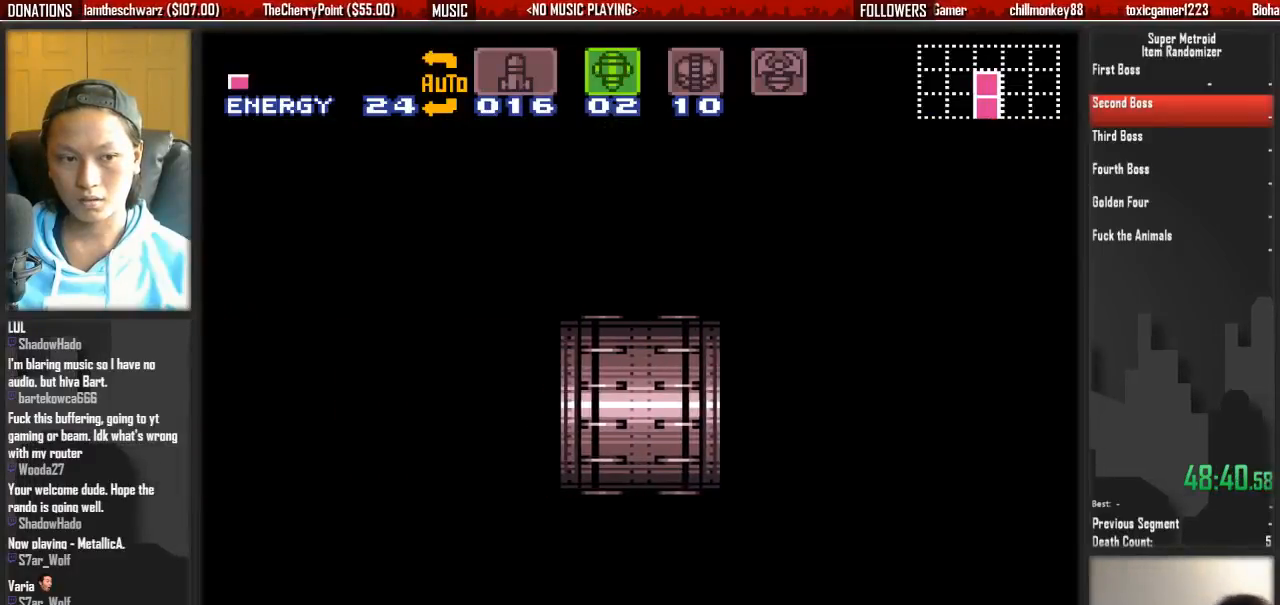
{"buttons": ["B", "L1"], "events": []}
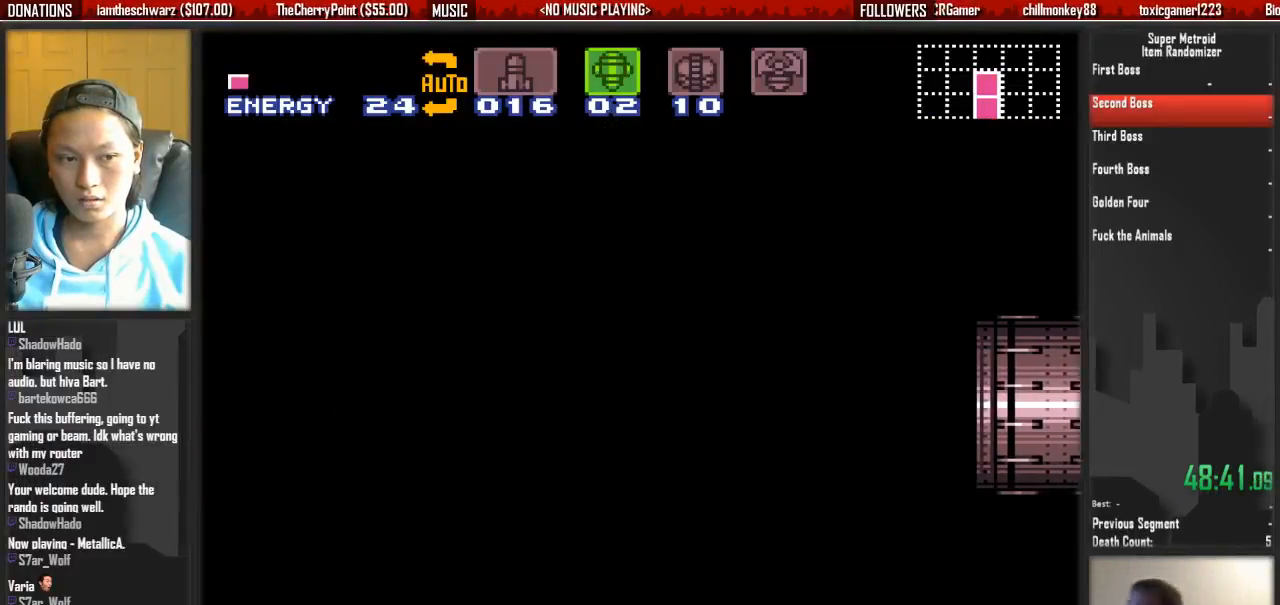
{"buttons": ["B", "L1"], "events": []}
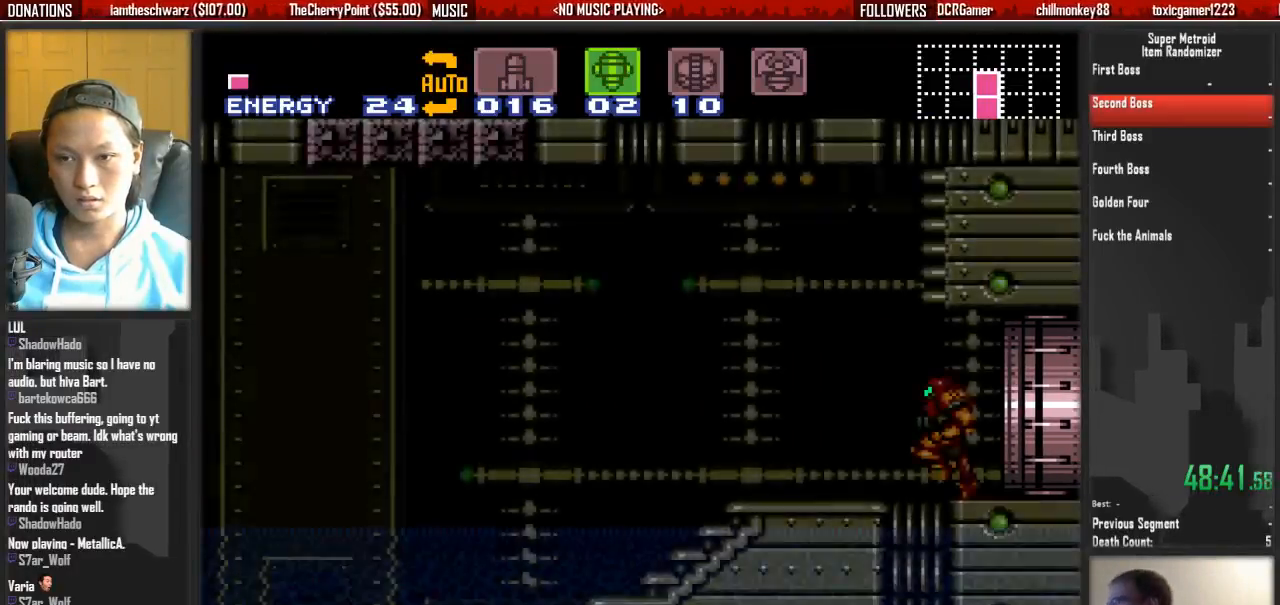
{"buttons": ["B", "Y", "L1"], "events": [[350, "Y", "down"]]}
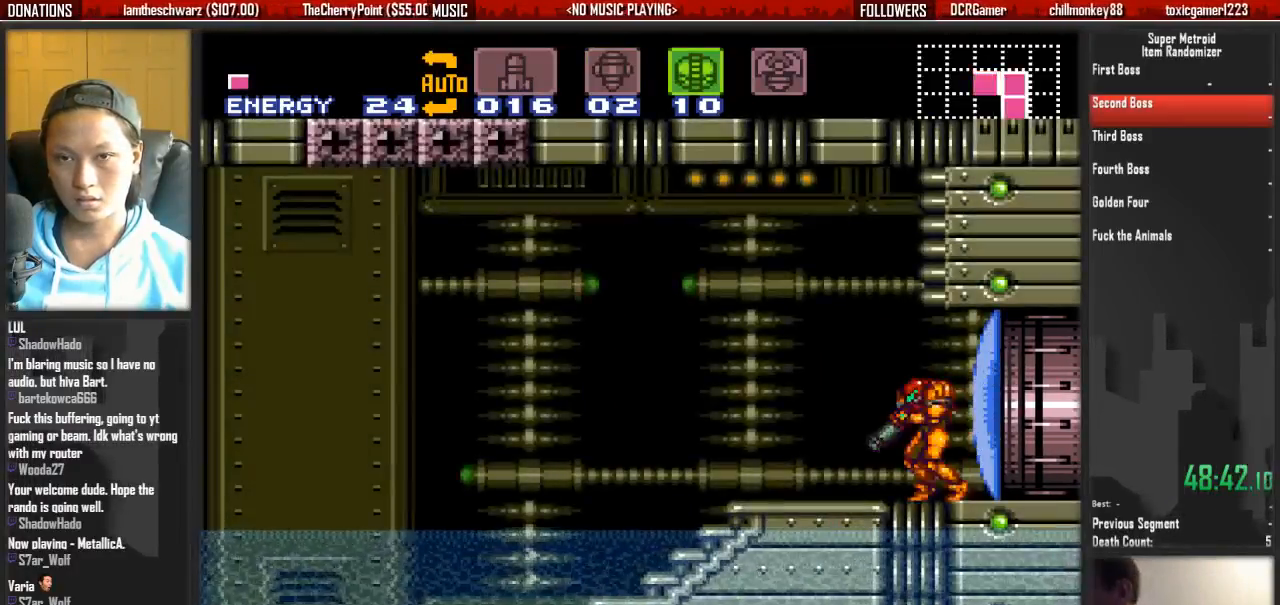
{"buttons": ["B", "R1"]}
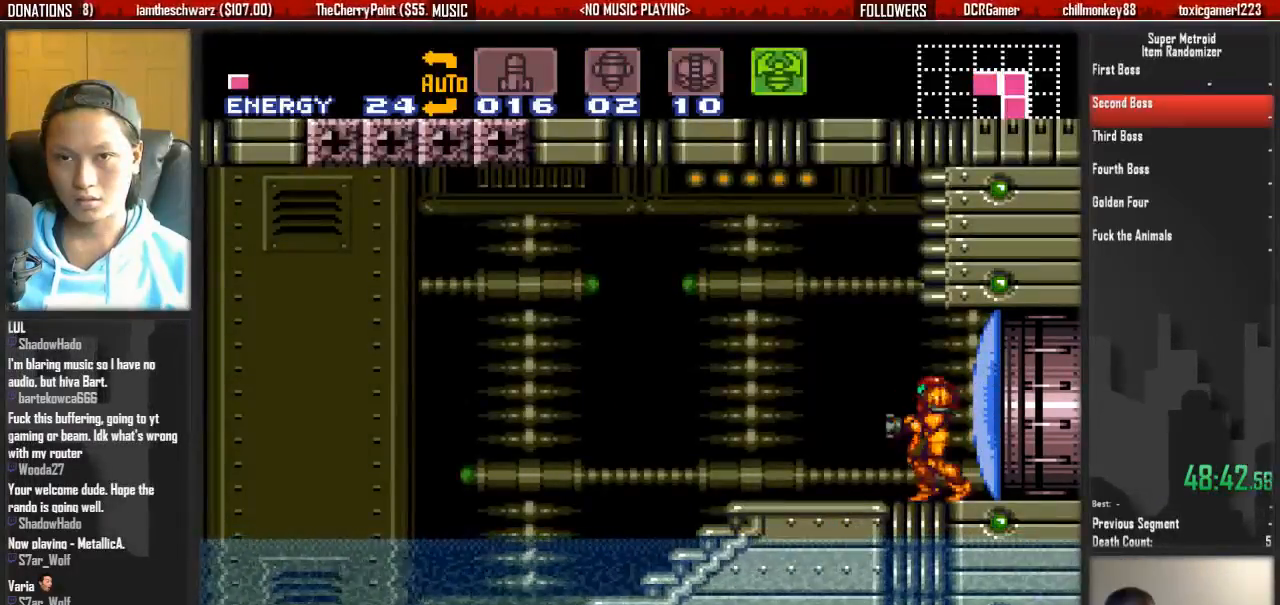
{"buttons": ["R1", "DPAD_LEFT"], "events": [[50, "DPAD_LEFT", "down"], [167, "R1", "up"], [250, "R1", "down"], [300, "B", "up"], [300, "R1", "up"], [467, "R1", "down"]]}
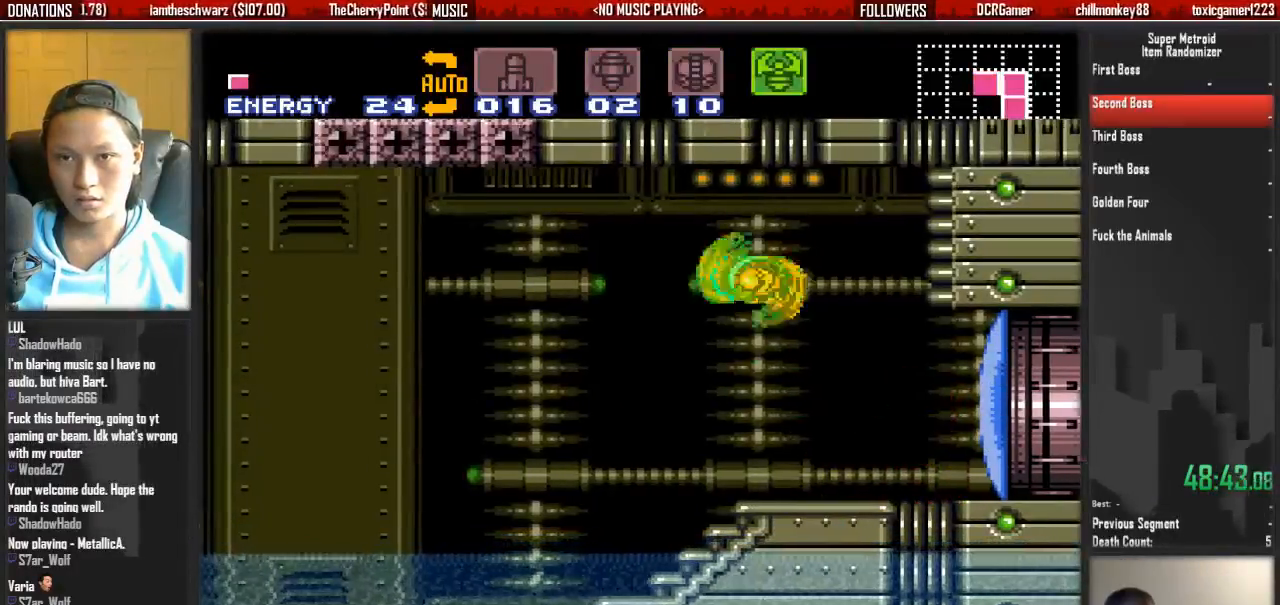
{"buttons": ["X", "R1", "DPAD_LEFT"], "events": [[83, "R1", "up"], [250, "R1", "down"], [333, "X", "down"], [350, "R1", "up"], [400, "R1", "down"]]}